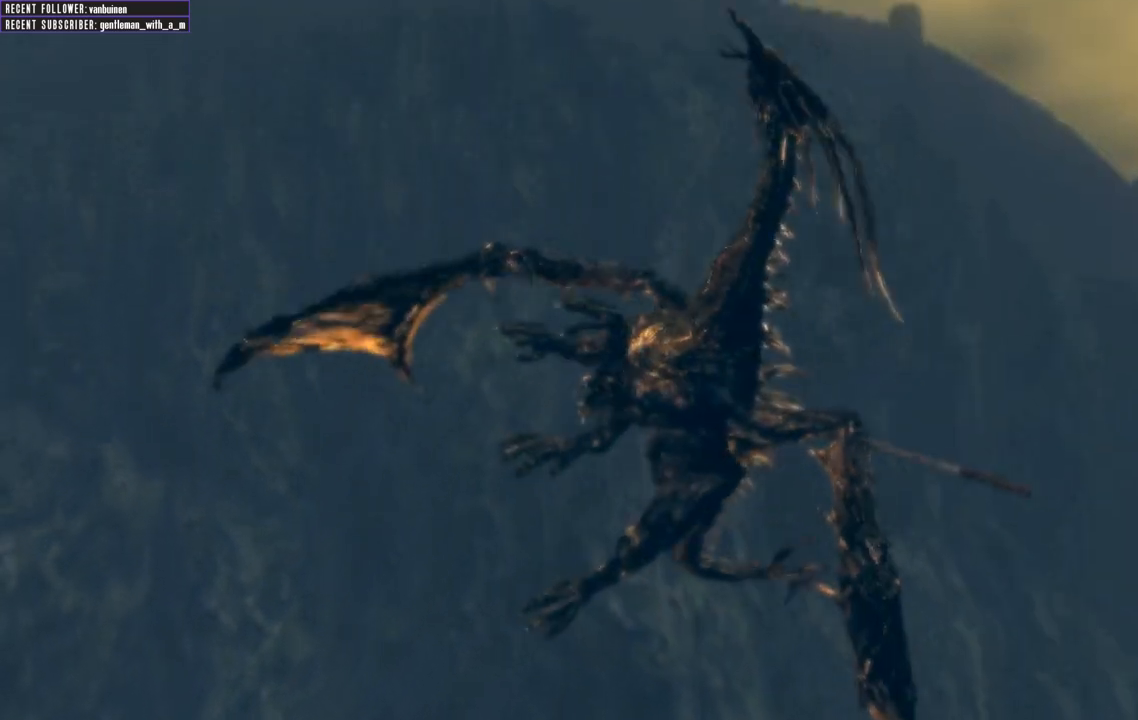
Gameplay with a controller (Xbox layout); each line is a JSON object with the inputs held at the frame after it. "events" lists button and stick changes between this image and that frame as [ms after this image, input, new state], when the widget could be followed in between. Not read: L3.
{"buttons": [], "left_stick": "center", "right_stick": "center", "events": [[267, "A", "down"], [450, "A", "up"]]}
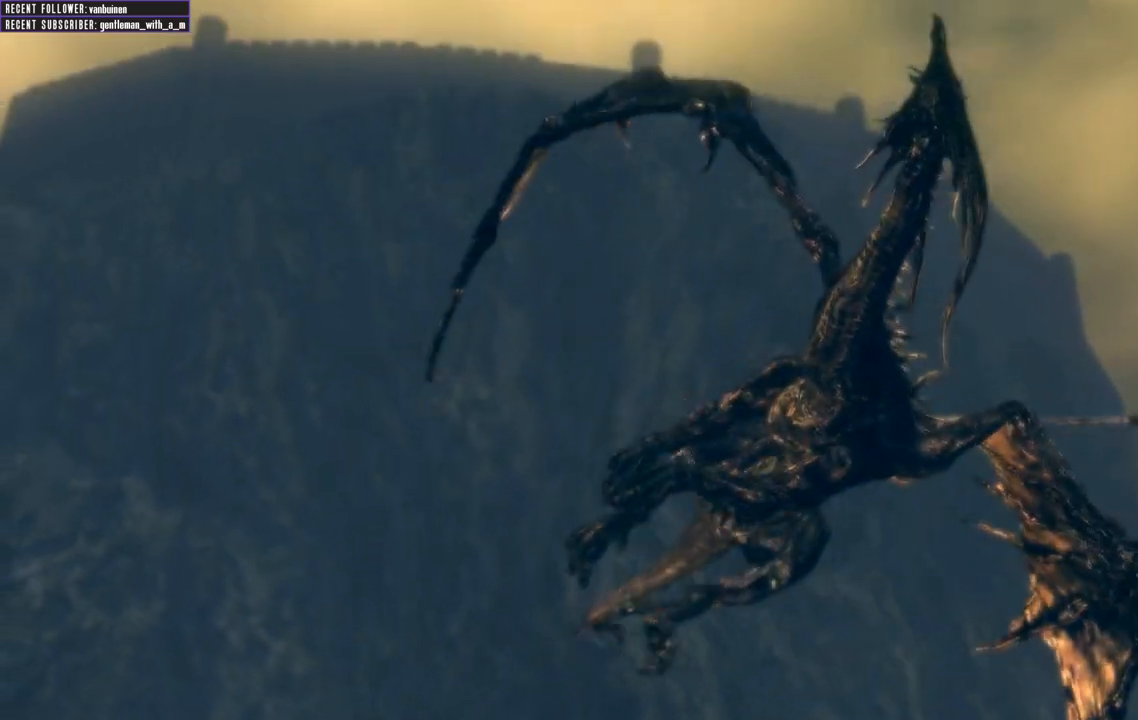
{"buttons": [], "left_stick": "center", "right_stick": "center", "events": [[133, "right_stick", "up"], [233, "right_stick", "center"]]}
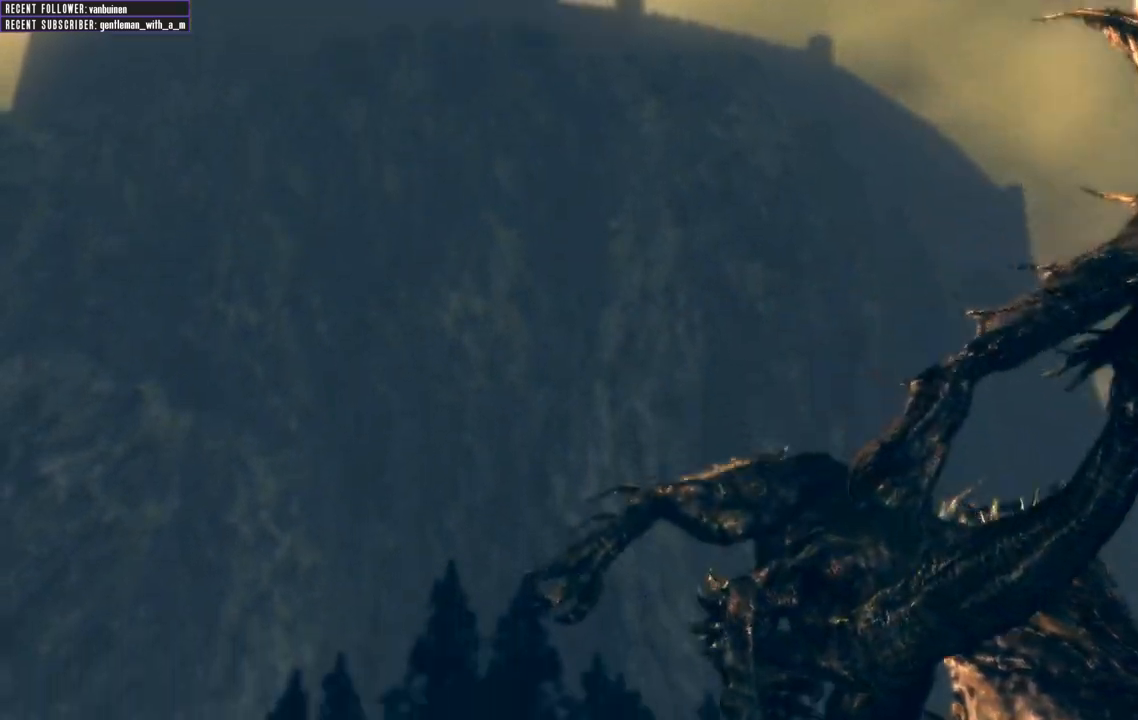
{"buttons": ["START"], "left_stick": "center", "right_stick": "center", "events": [[417, "START", "down"]]}
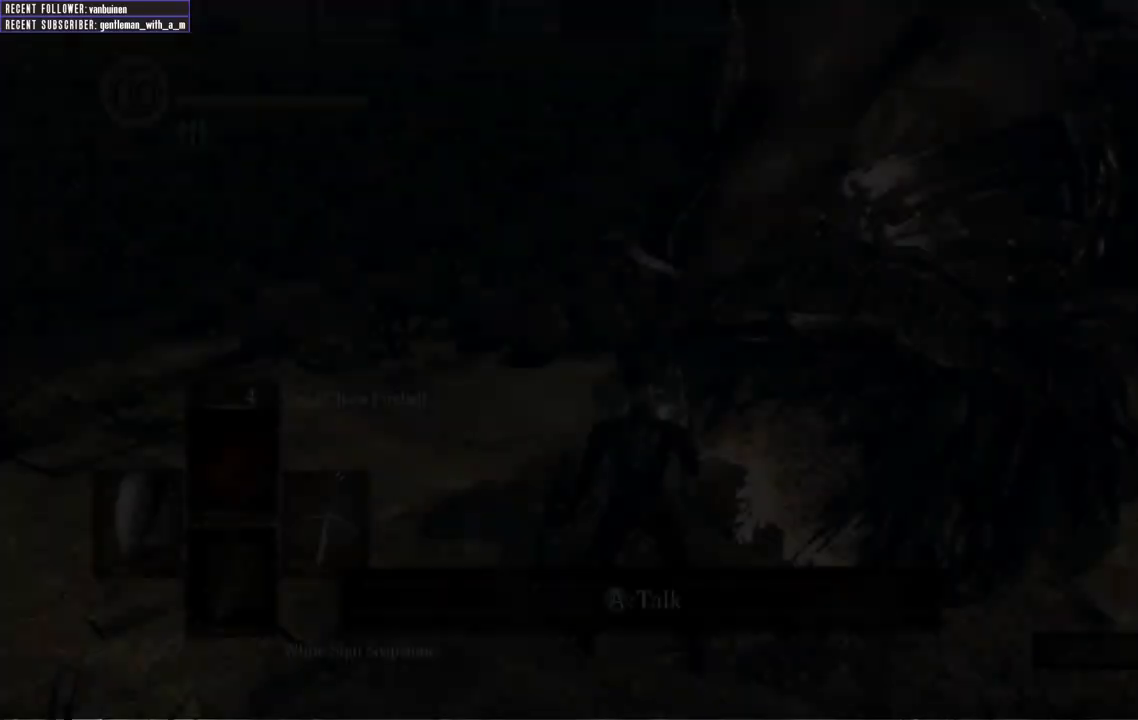
{"buttons": [], "left_stick": "center", "right_stick": "center", "events": [[67, "START", "up"]]}
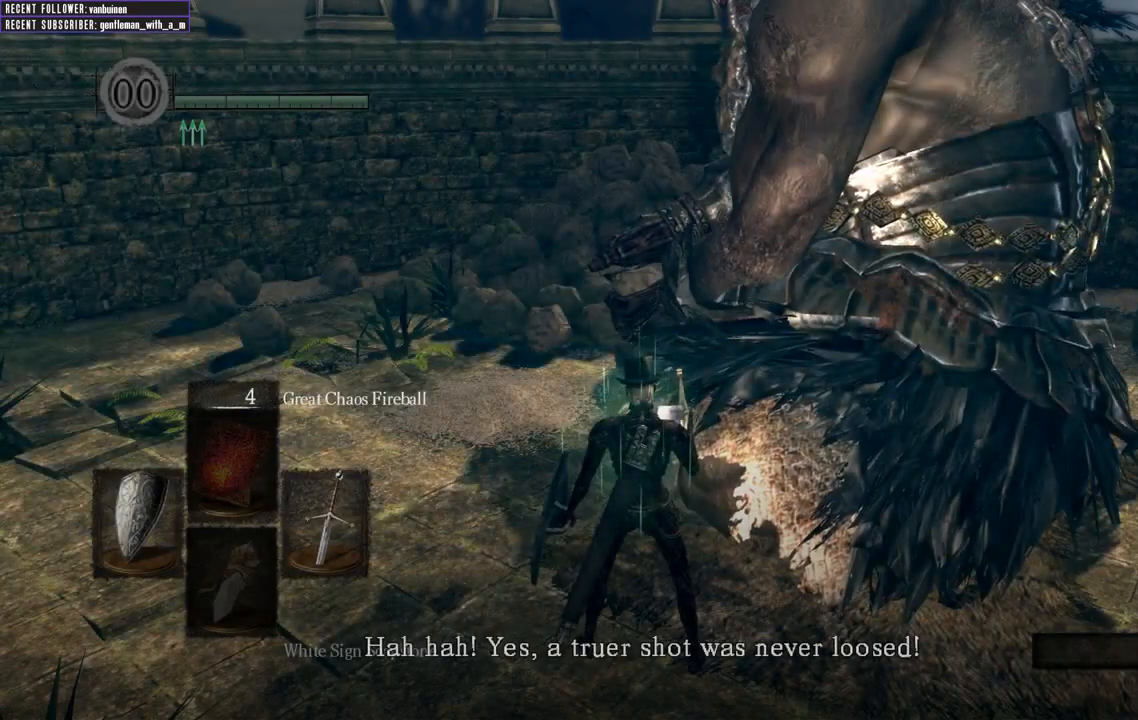
{"buttons": [], "left_stick": "center", "right_stick": "center", "events": []}
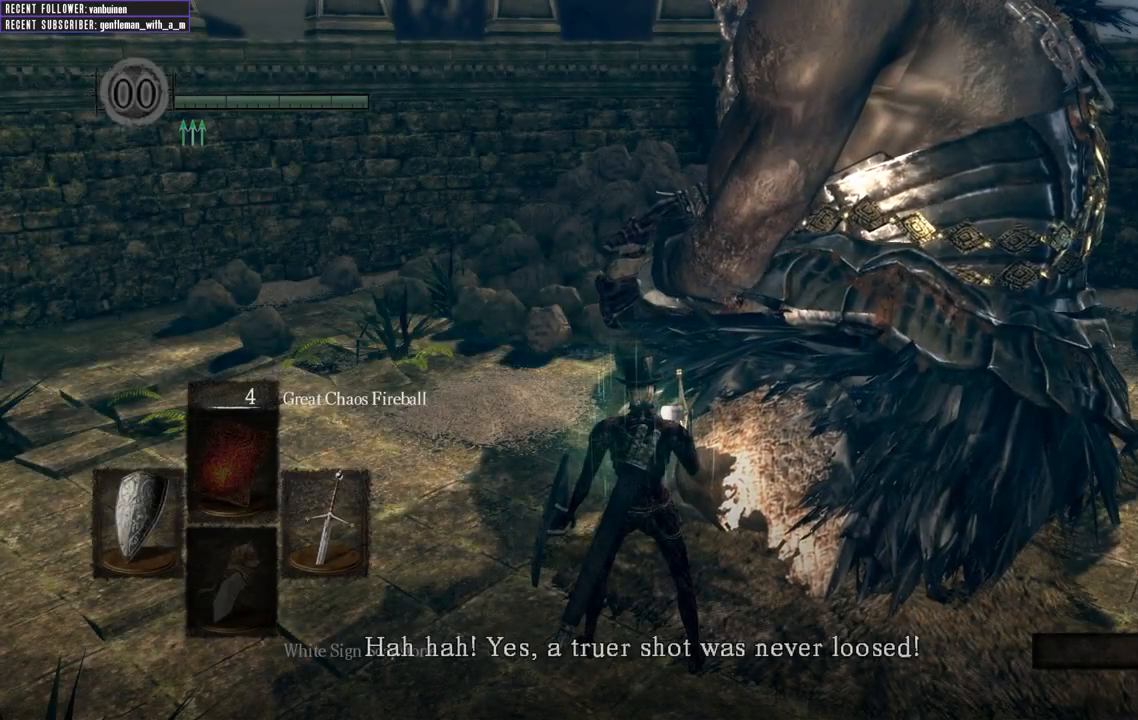
{"buttons": [], "left_stick": "center", "right_stick": "center", "events": []}
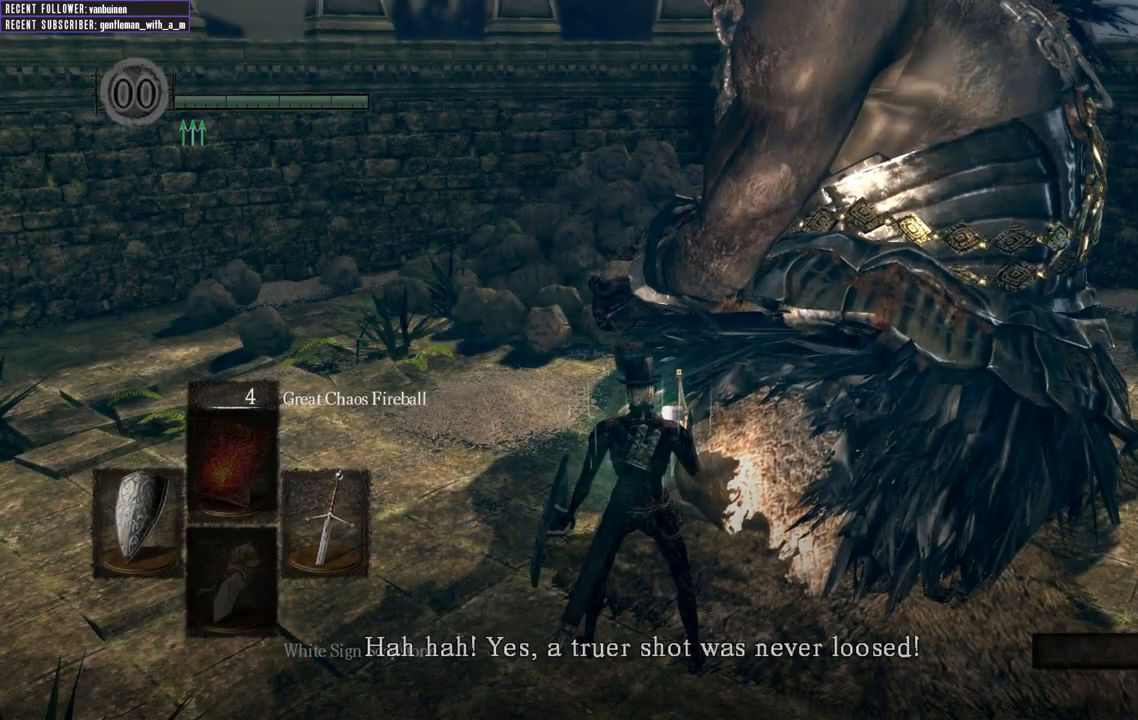
{"buttons": [], "left_stick": "center", "right_stick": "center", "events": []}
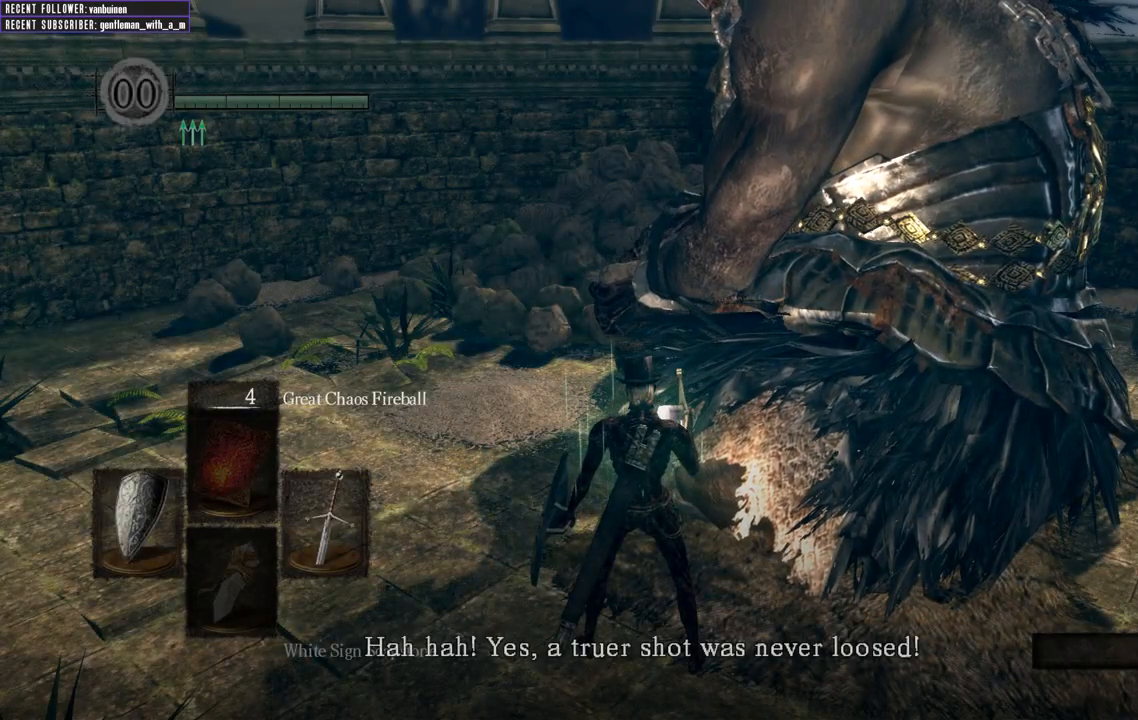
{"buttons": [], "left_stick": "center", "right_stick": "center", "events": [[200, "A", "down"], [417, "A", "up"]]}
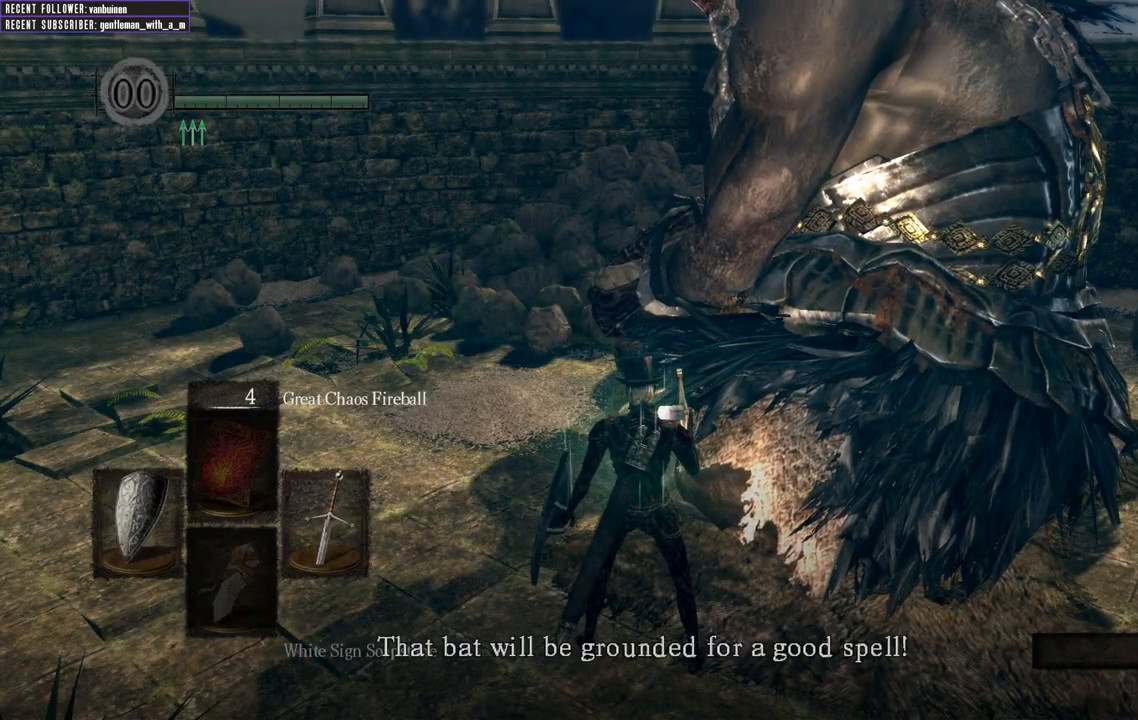
{"buttons": [], "left_stick": "center", "right_stick": "center", "events": [[217, "A", "down"], [450, "A", "up"]]}
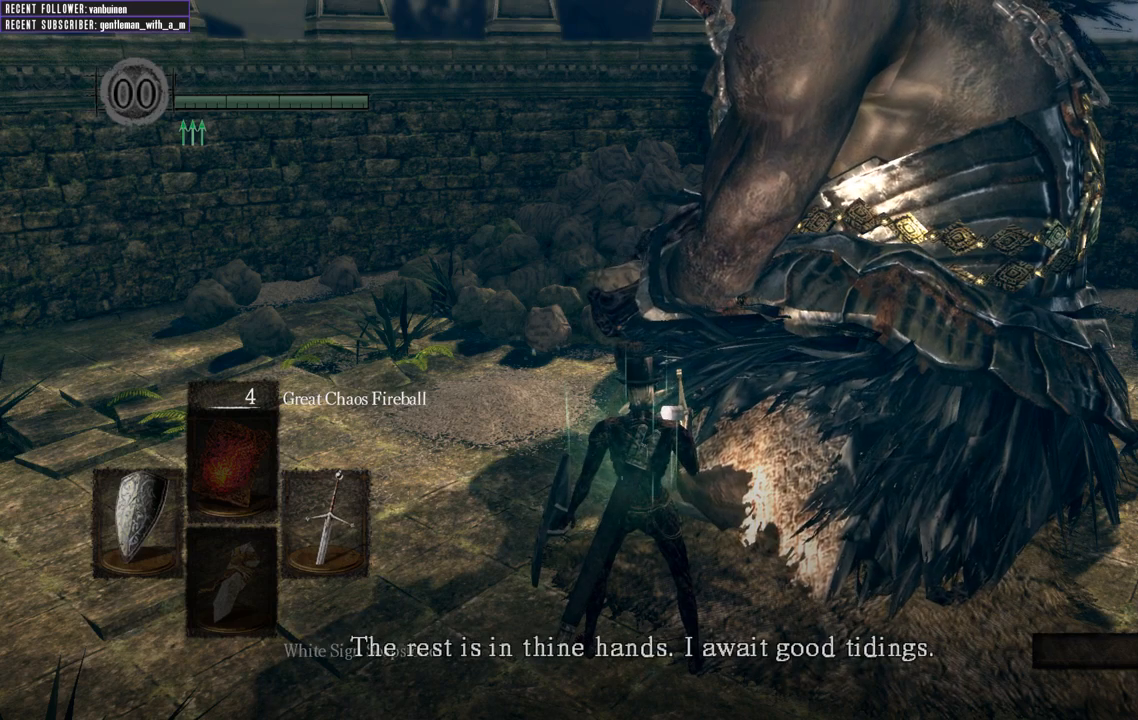
{"buttons": [], "left_stick": "center", "right_stick": "center", "events": []}
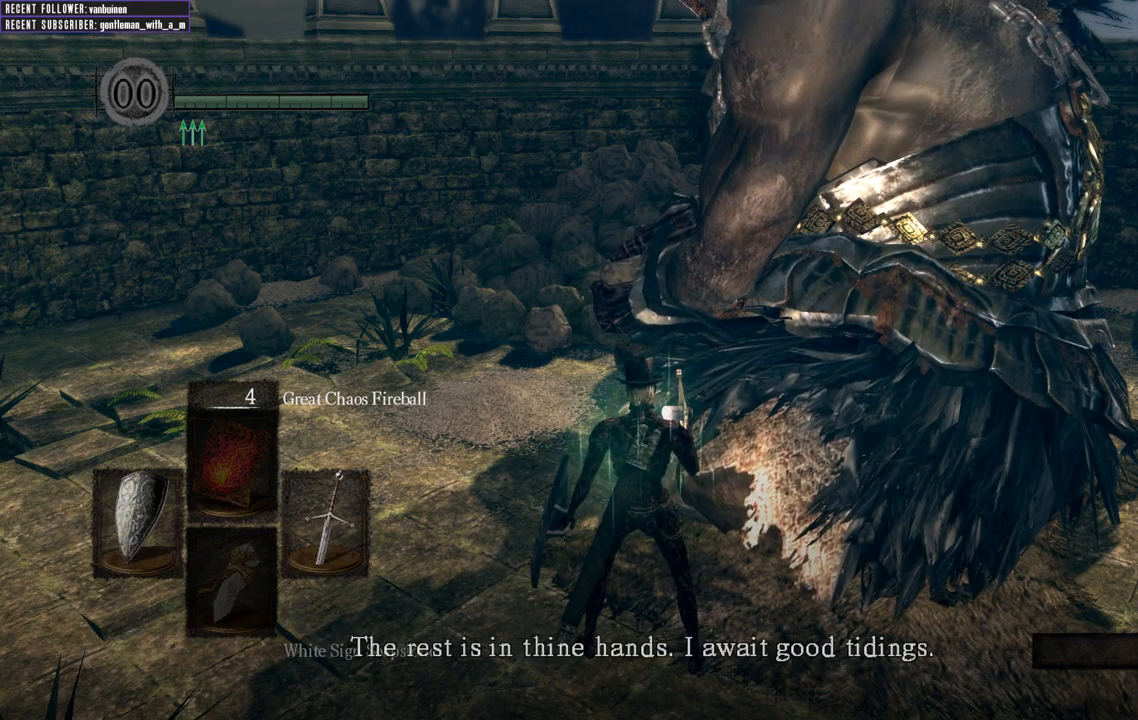
{"buttons": [], "left_stick": "center", "right_stick": "center", "events": []}
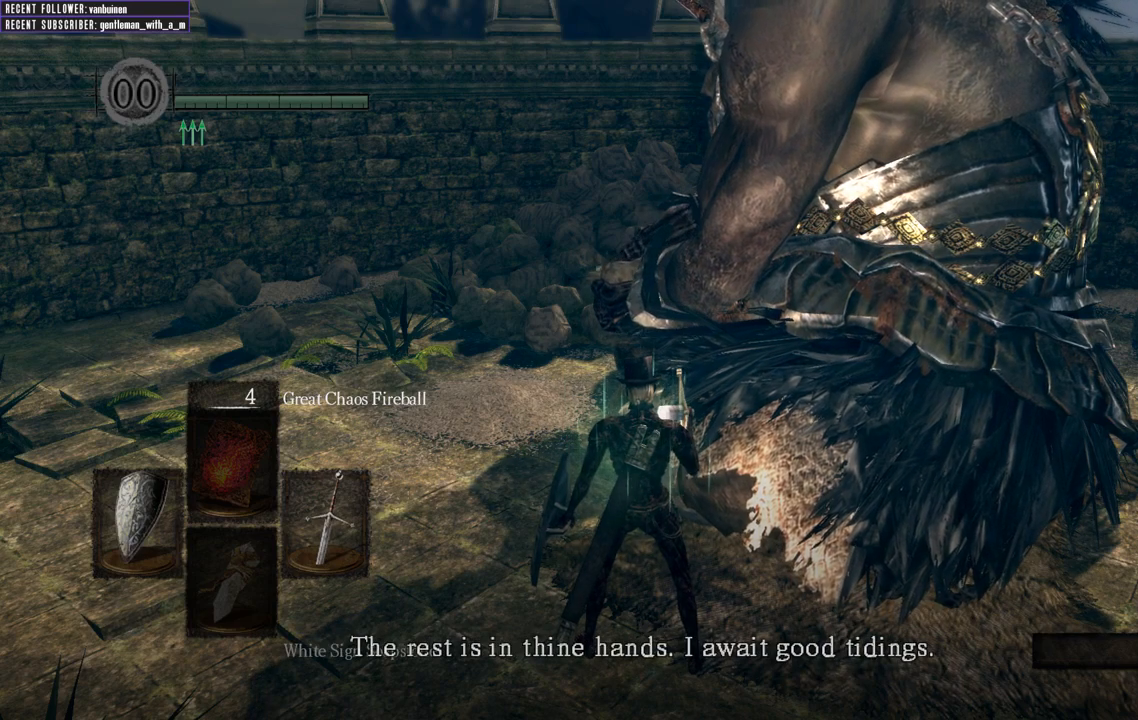
{"buttons": [], "left_stick": "center", "right_stick": "center", "events": [[17, "A", "down"], [300, "A", "up"]]}
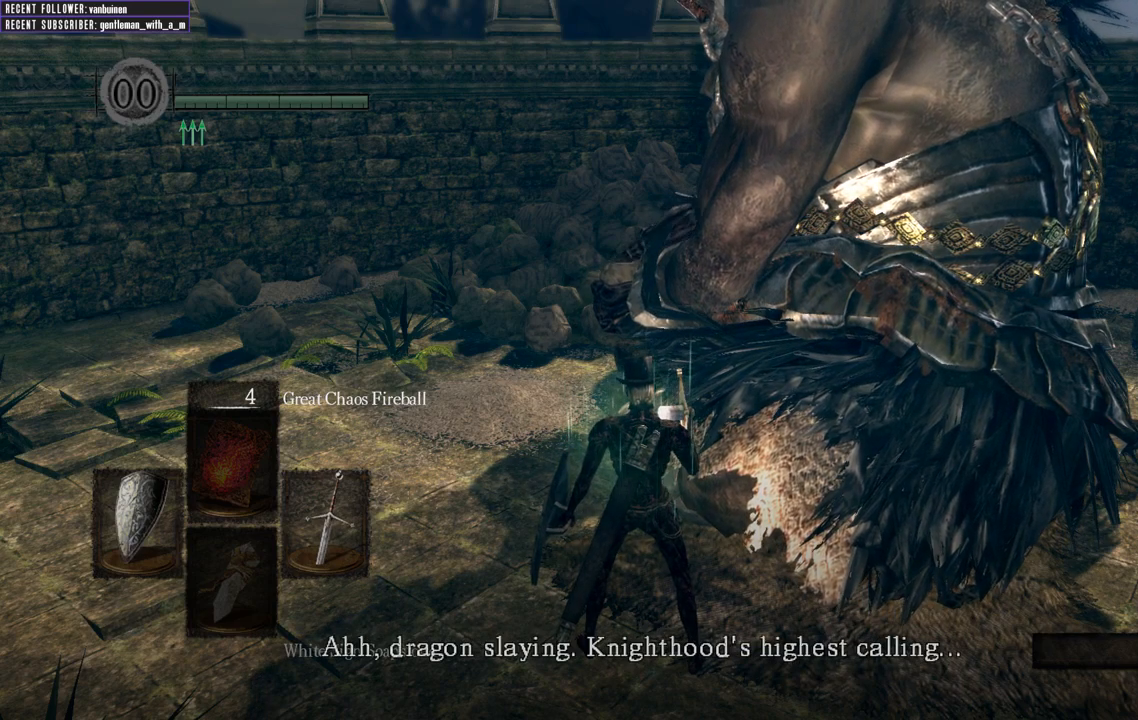
{"buttons": [], "left_stick": "center", "right_stick": "center", "events": []}
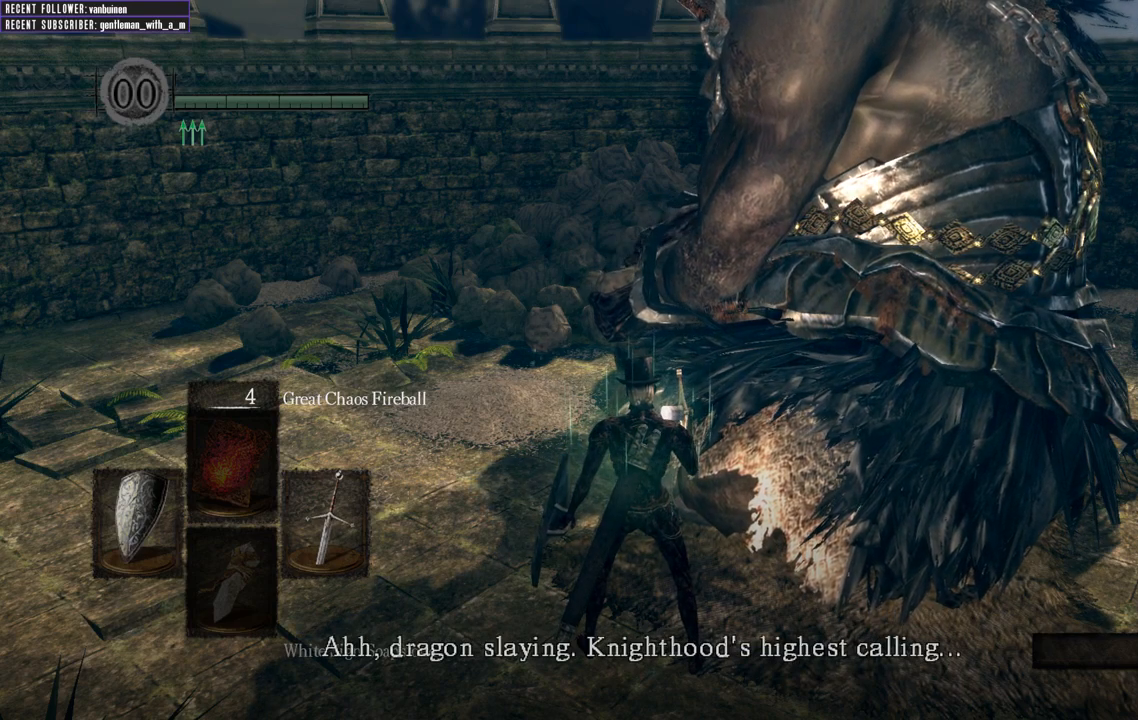
{"buttons": ["A"], "left_stick": "center", "right_stick": "center", "events": [[433, "A", "down"]]}
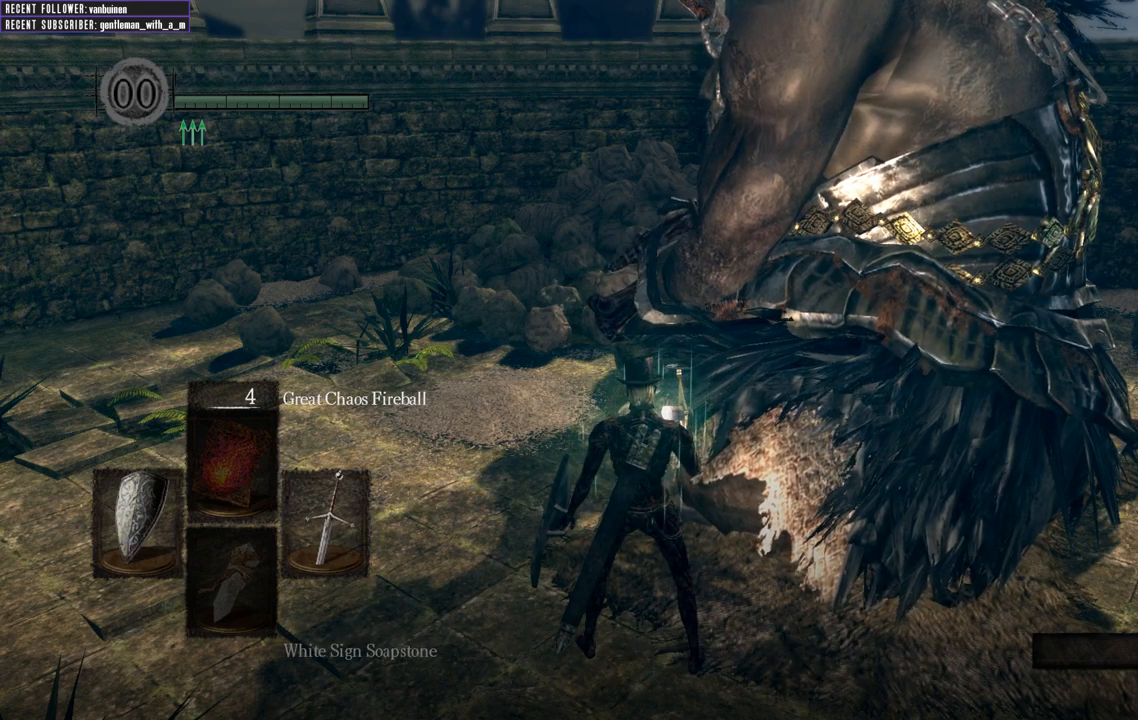
{"buttons": [], "left_stick": "center", "right_stick": "center", "events": [[217, "A", "up"]]}
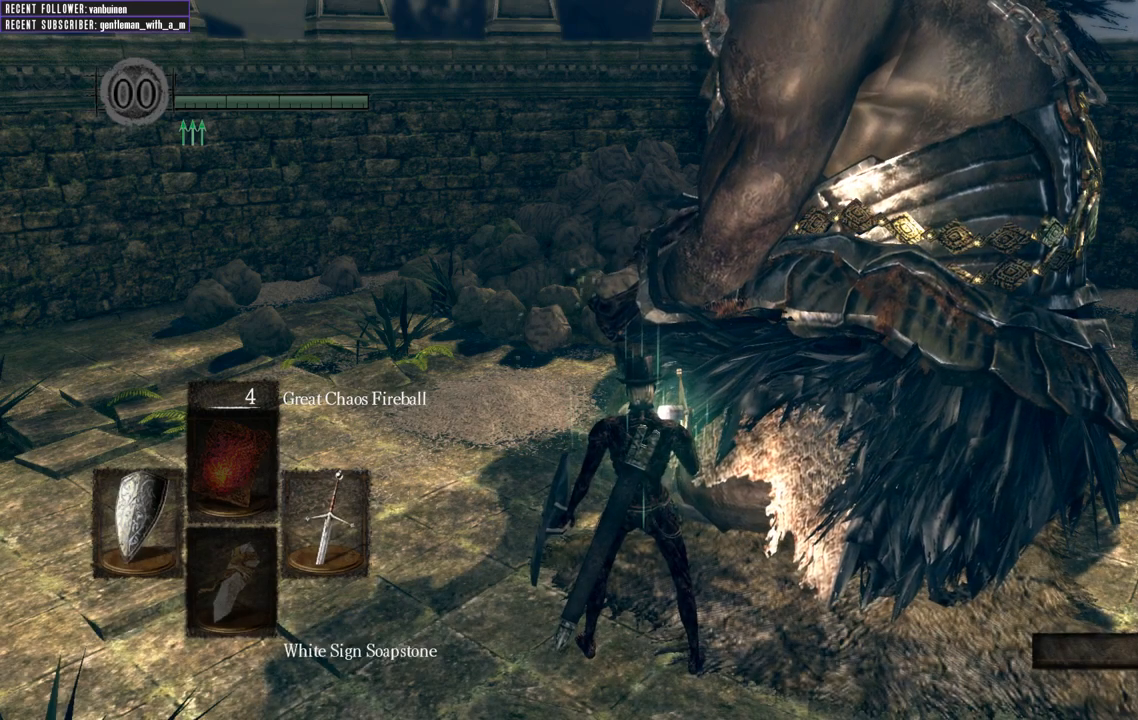
{"buttons": [], "left_stick": "center", "right_stick": "center", "events": []}
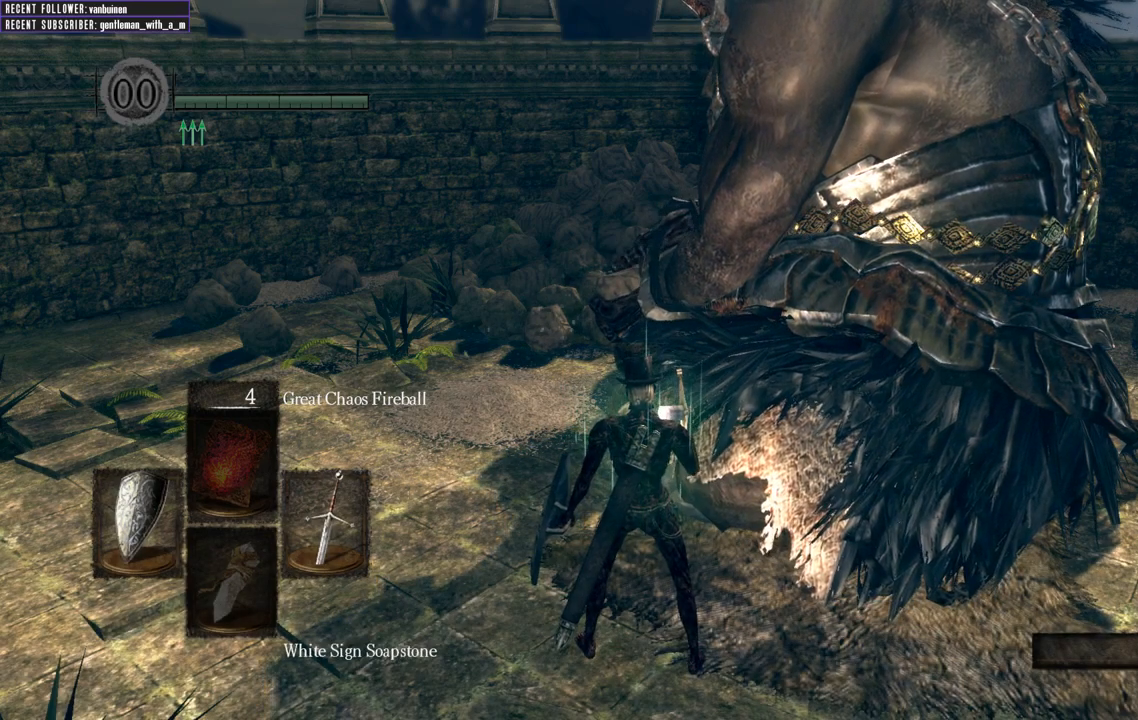
{"buttons": [], "left_stick": "center", "right_stick": "center", "events": []}
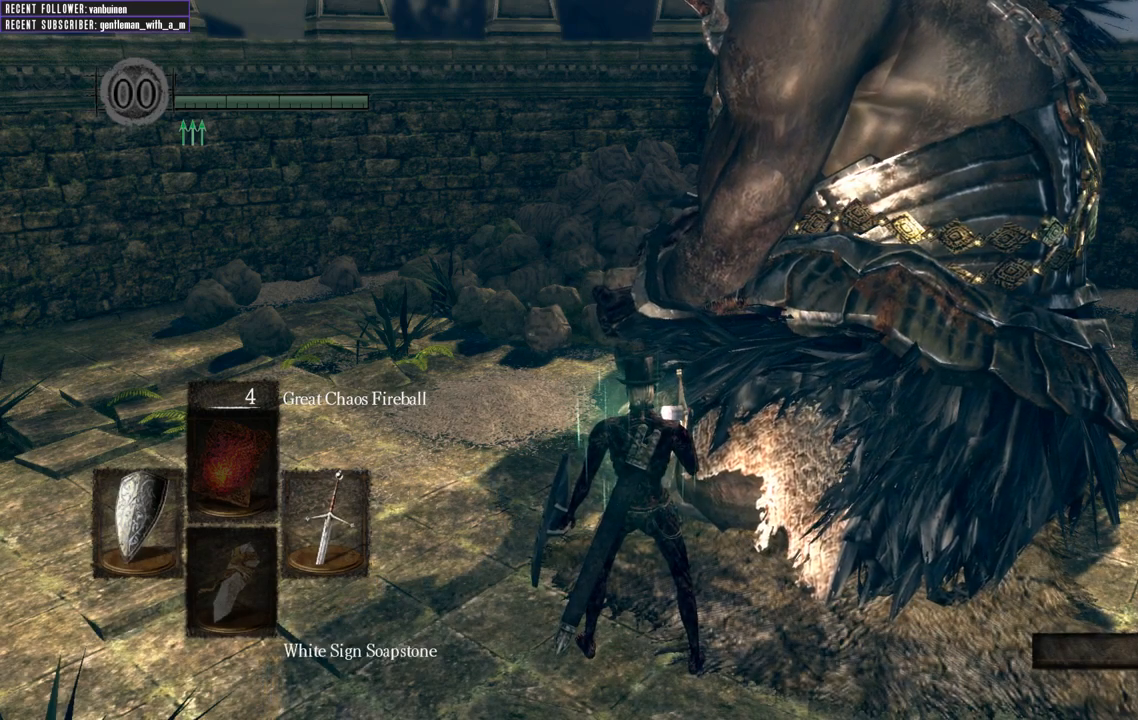
{"buttons": [], "left_stick": "center", "right_stick": "center", "events": []}
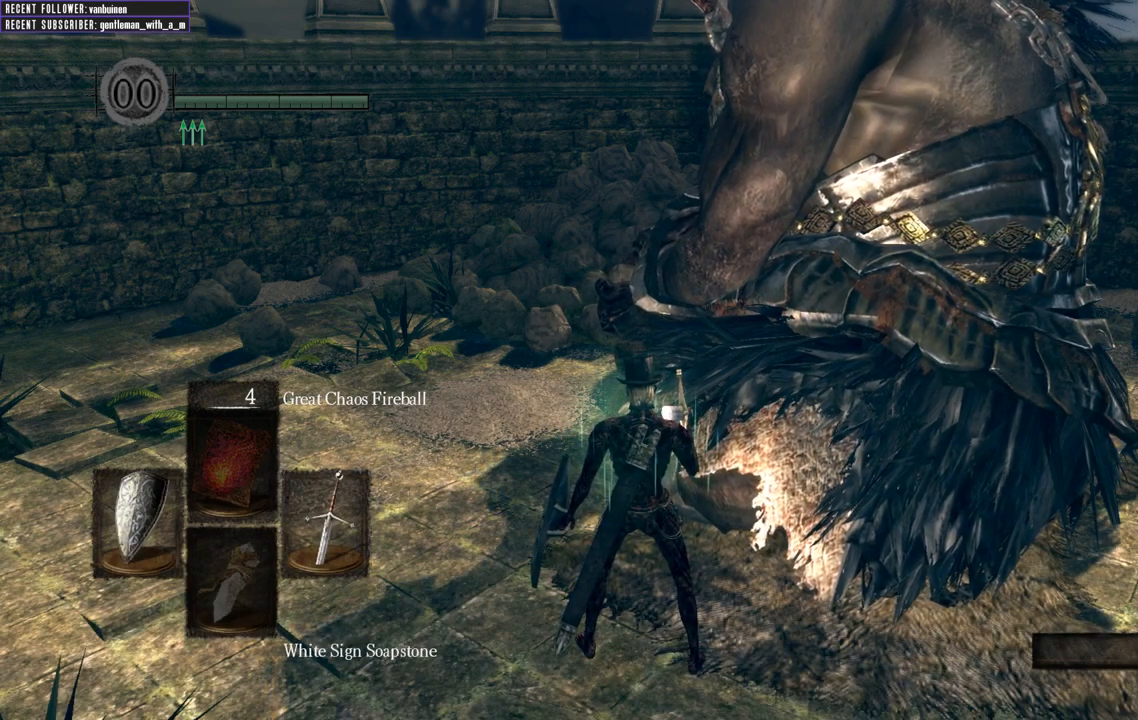
{"buttons": [], "left_stick": "center", "right_stick": "center", "events": []}
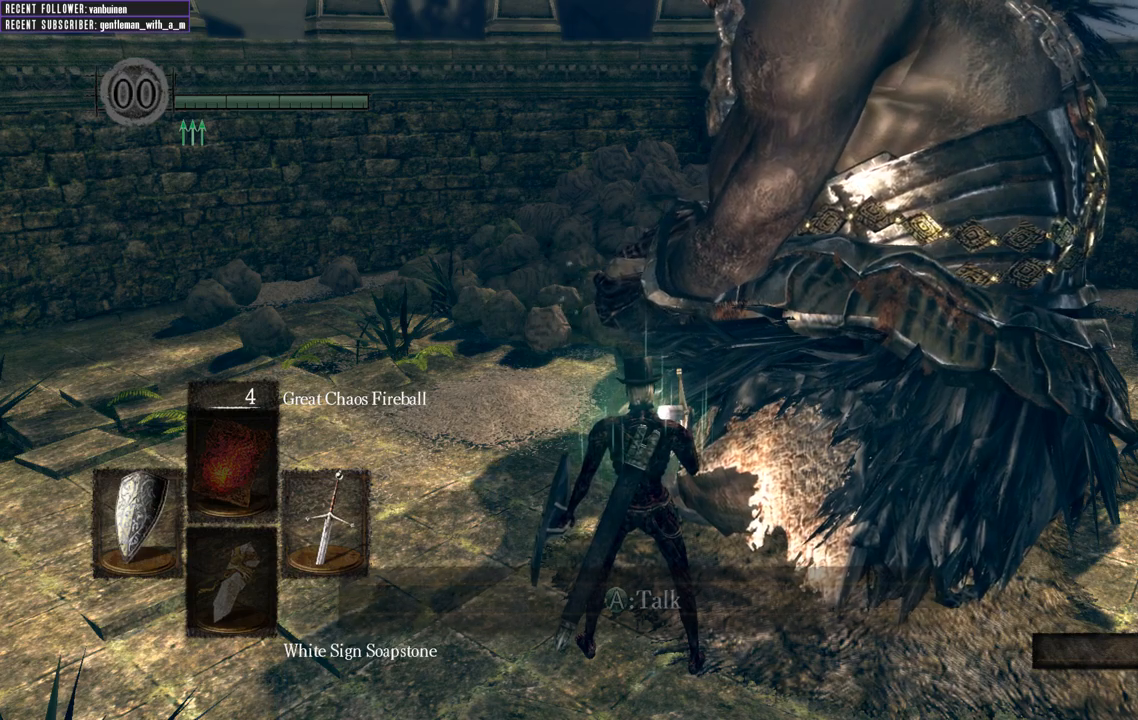
{"buttons": [], "left_stick": "center", "right_stick": "center", "events": []}
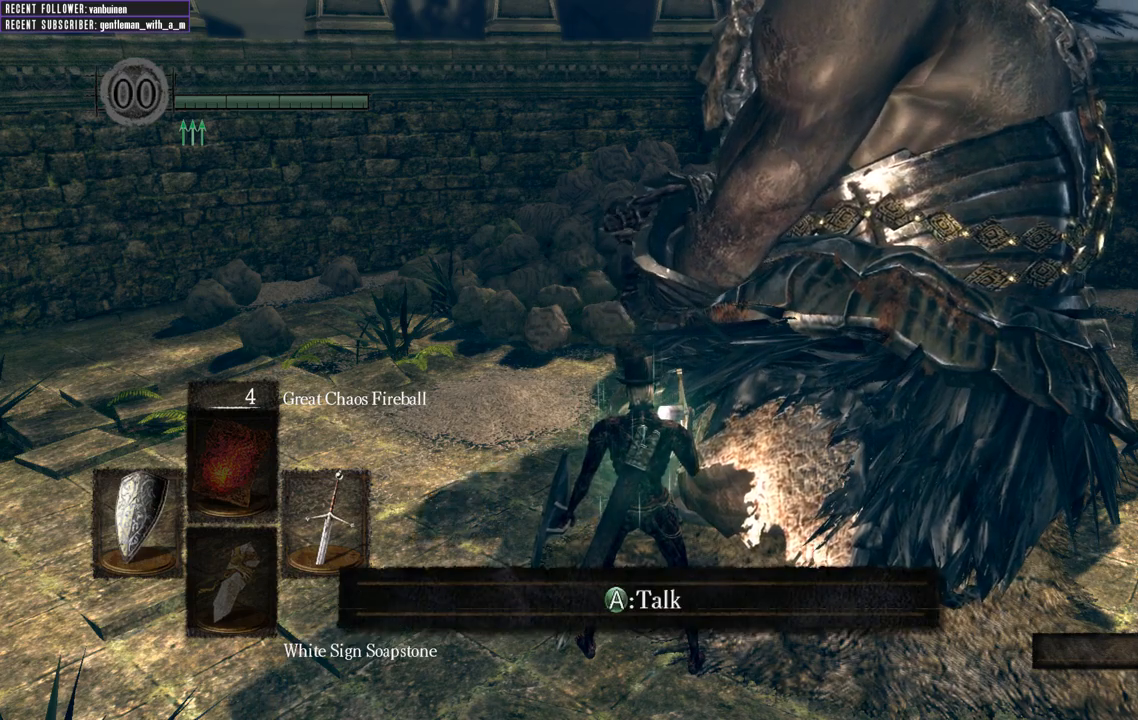
{"buttons": [], "left_stick": "center", "right_stick": "center", "events": []}
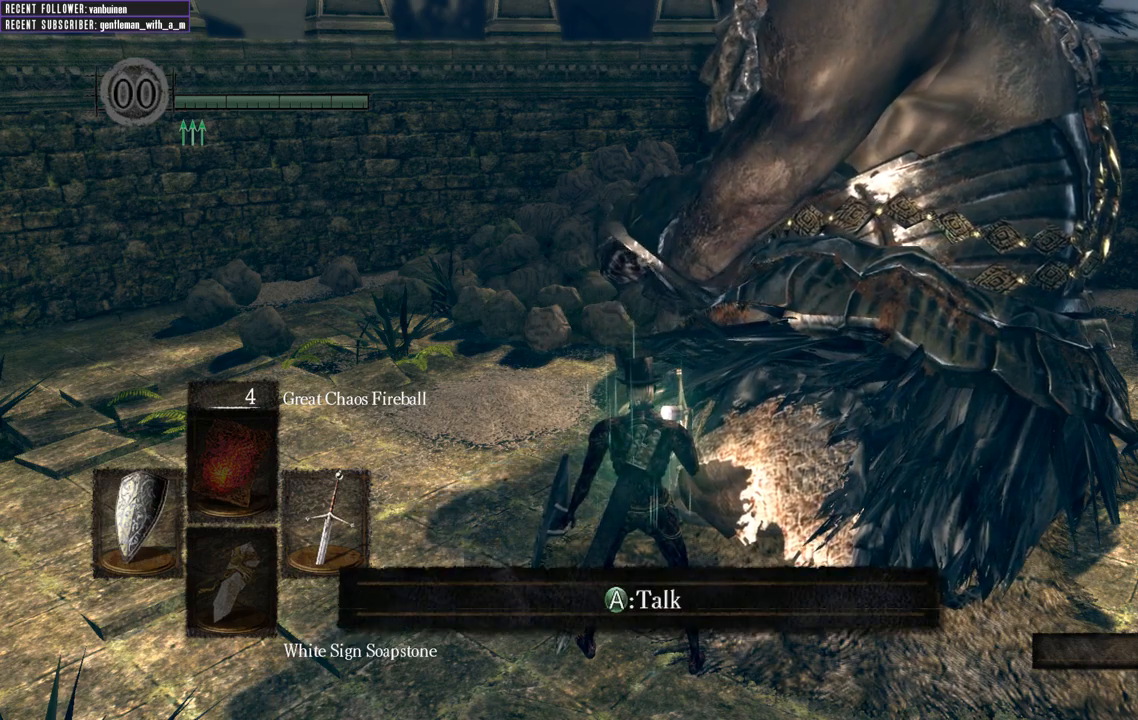
{"buttons": [], "left_stick": "center", "right_stick": "left", "events": [[183, "right_stick", "left"]]}
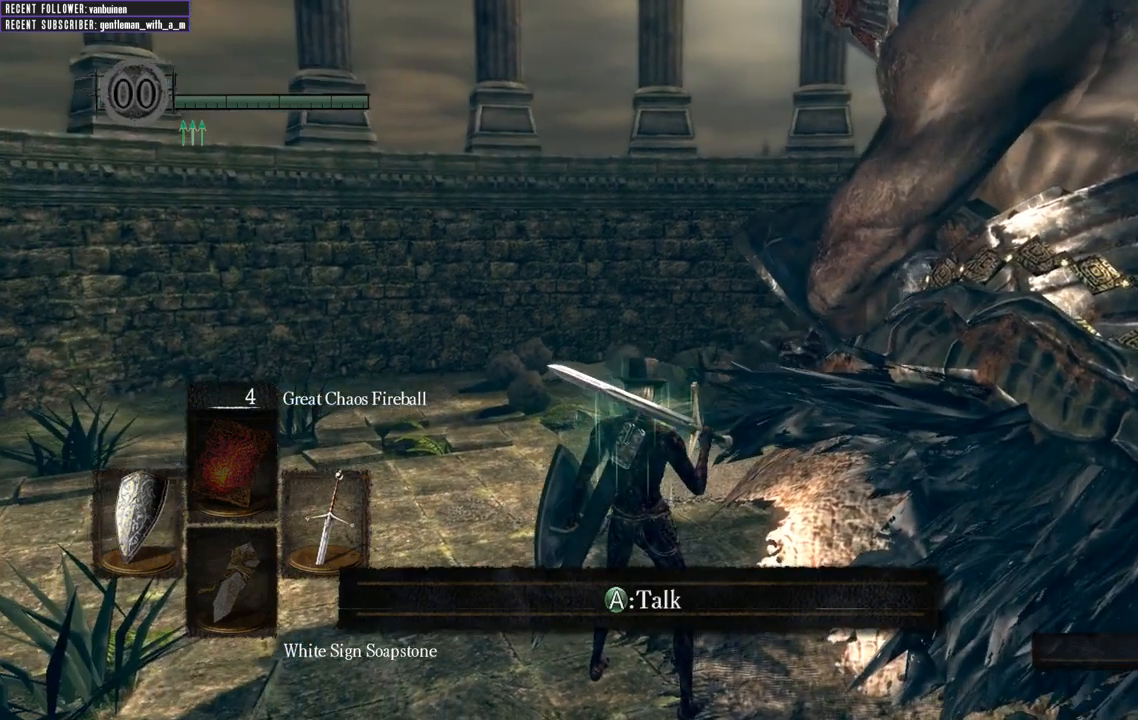
{"buttons": [], "left_stick": "center", "right_stick": "center", "events": [[17, "right_stick", "center"], [150, "right_stick", "left"], [450, "right_stick", "center"]]}
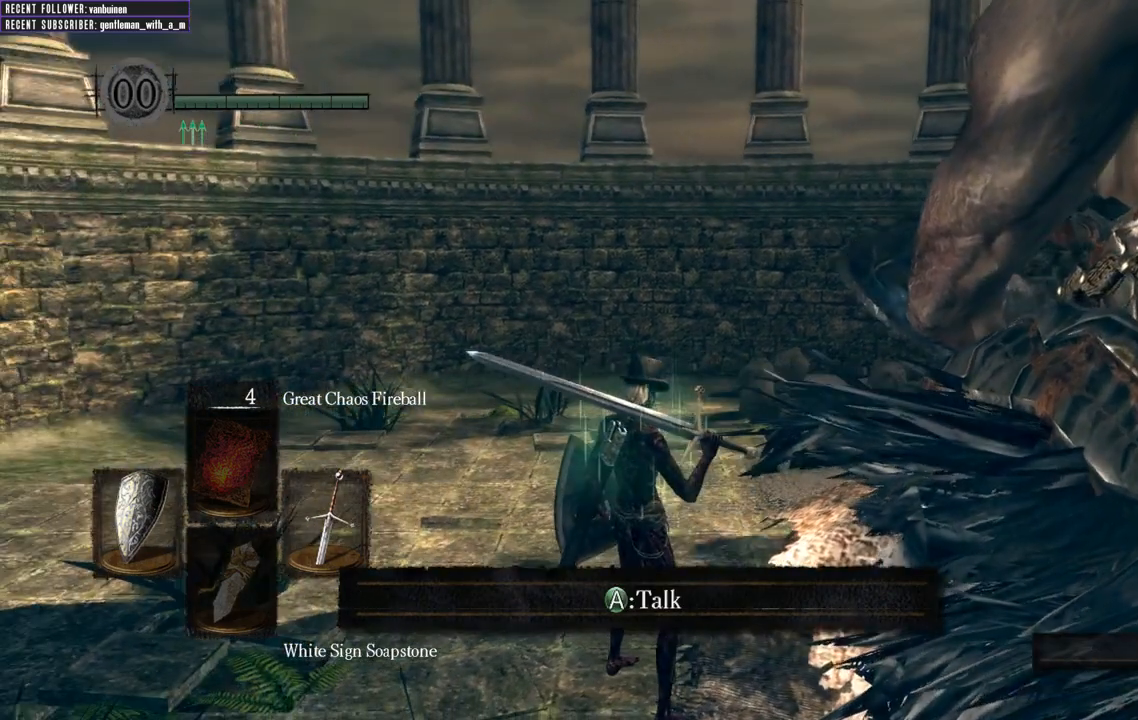
{"buttons": [], "left_stick": "center", "right_stick": "center", "events": []}
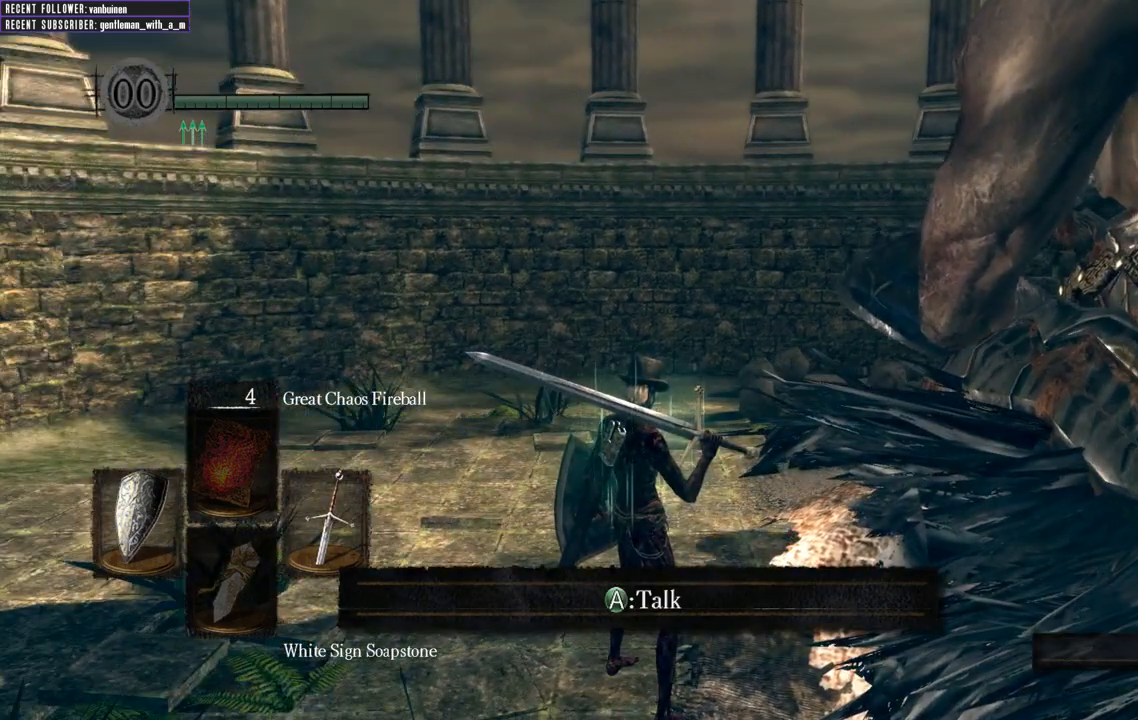
{"buttons": [], "left_stick": "center", "right_stick": "center", "events": []}
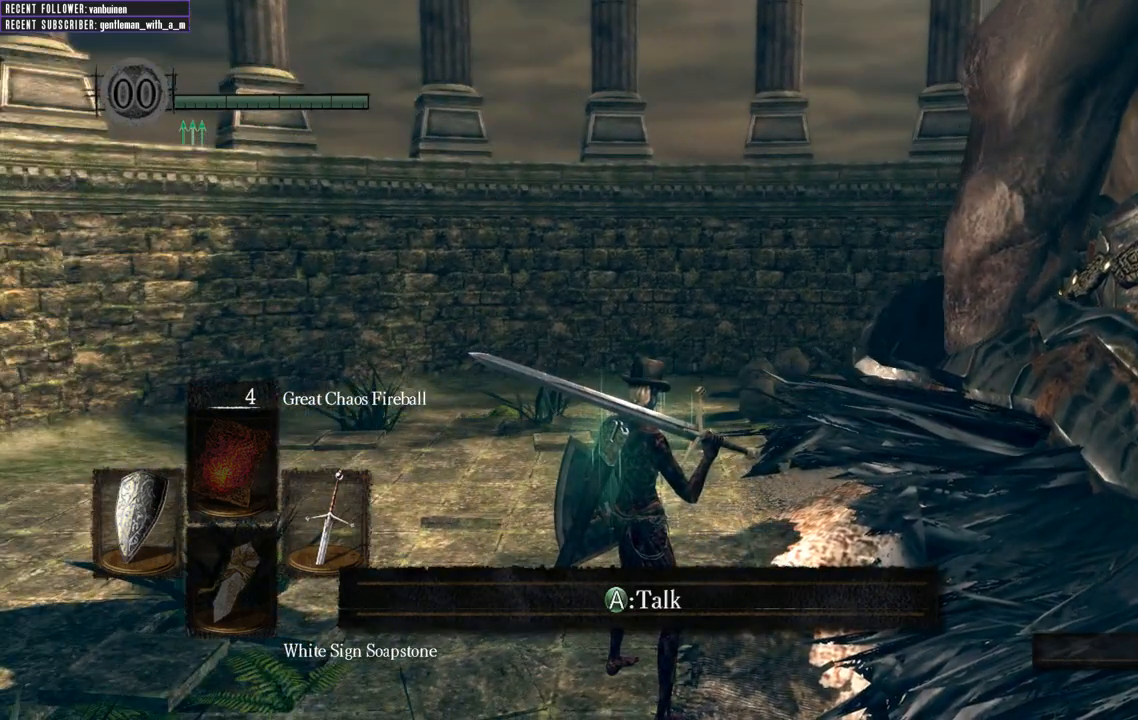
{"buttons": [], "left_stick": "center", "right_stick": "center", "events": []}
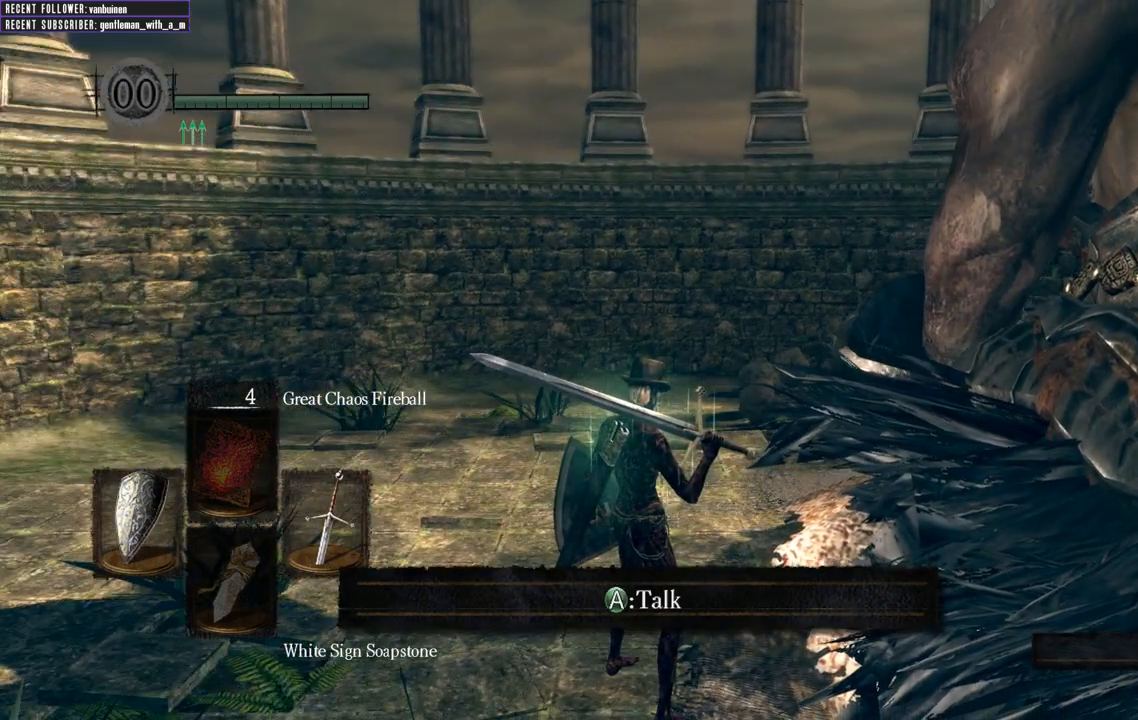
{"buttons": [], "left_stick": "center", "right_stick": "up-left", "events": [[233, "right_stick", "up-left"]]}
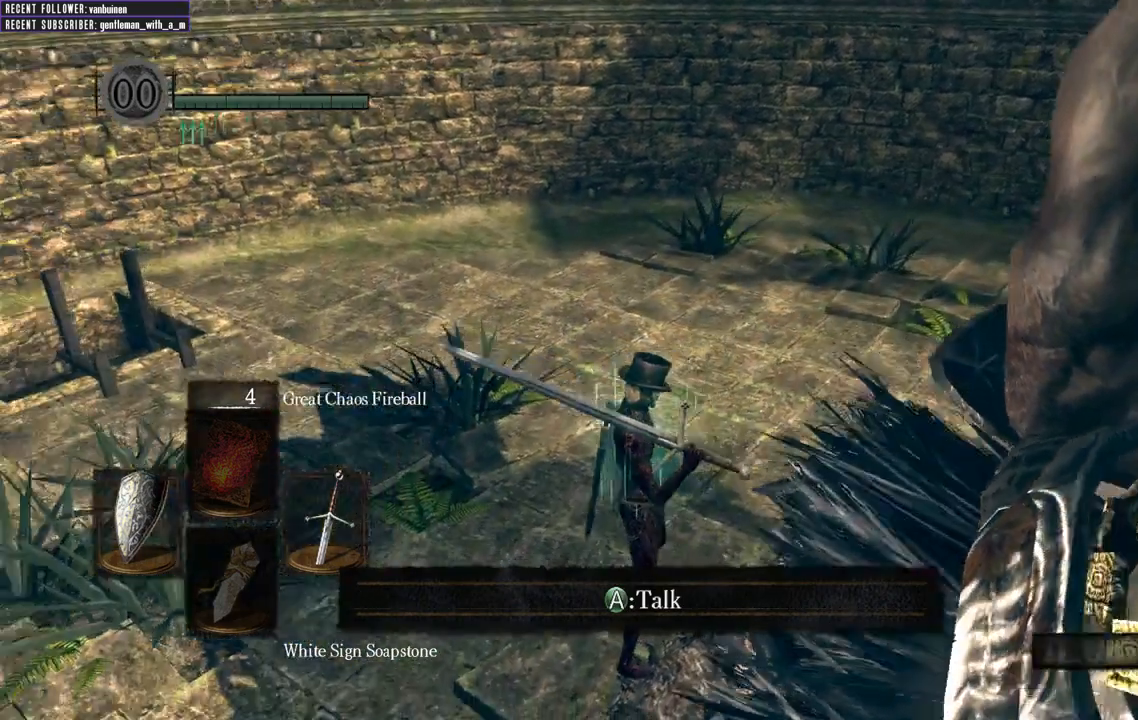
{"buttons": [], "left_stick": "center", "right_stick": "center", "events": [[133, "right_stick", "center"]]}